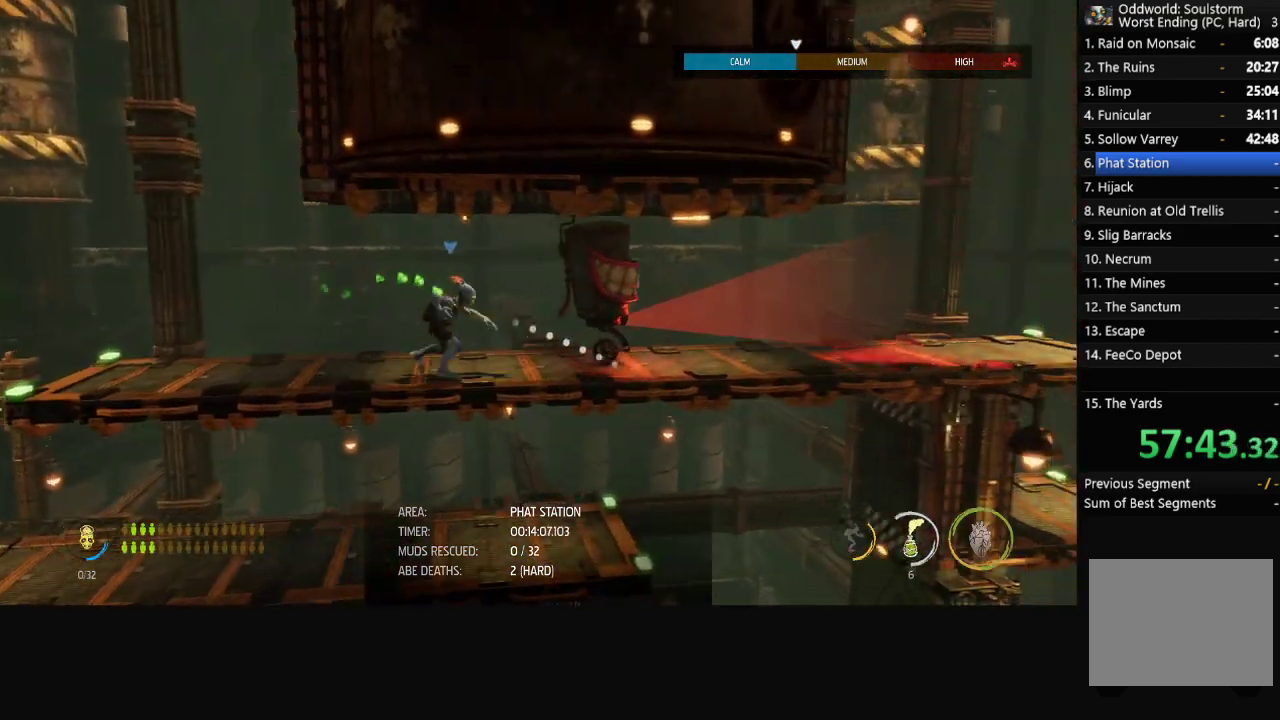
Gameplay with a controller (Xbox layout); each line is a JSON object with the inputs held at the frame after it. "events" lists button and stick changes between this image and that frame as [ms after this image, input, new state], when the widget could be followed in between.
{"buttons": [], "left_stick": "right", "right_stick": "down-right", "events": [[233, "left_stick", "center"], [383, "left_stick", "right"]]}
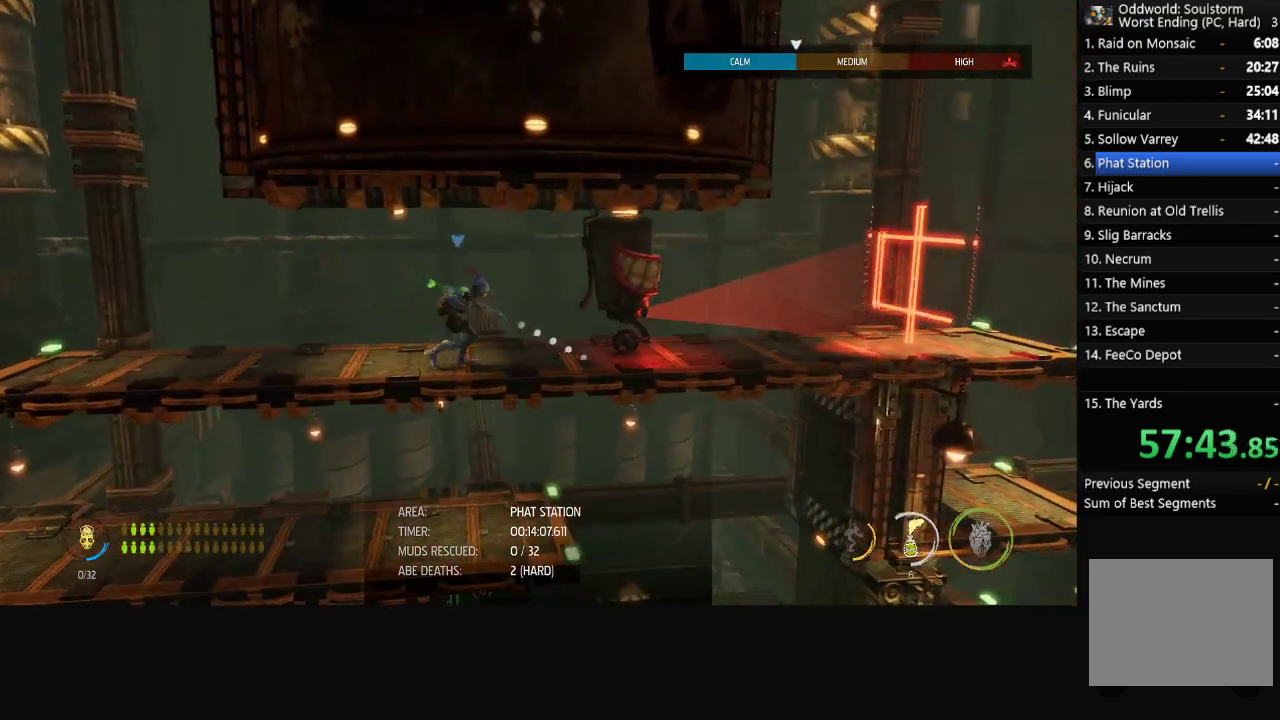
{"buttons": [], "left_stick": "center", "right_stick": "down-right", "events": [[217, "R2", "down"], [350, "left_stick", "center"], [367, "R2", "up"]]}
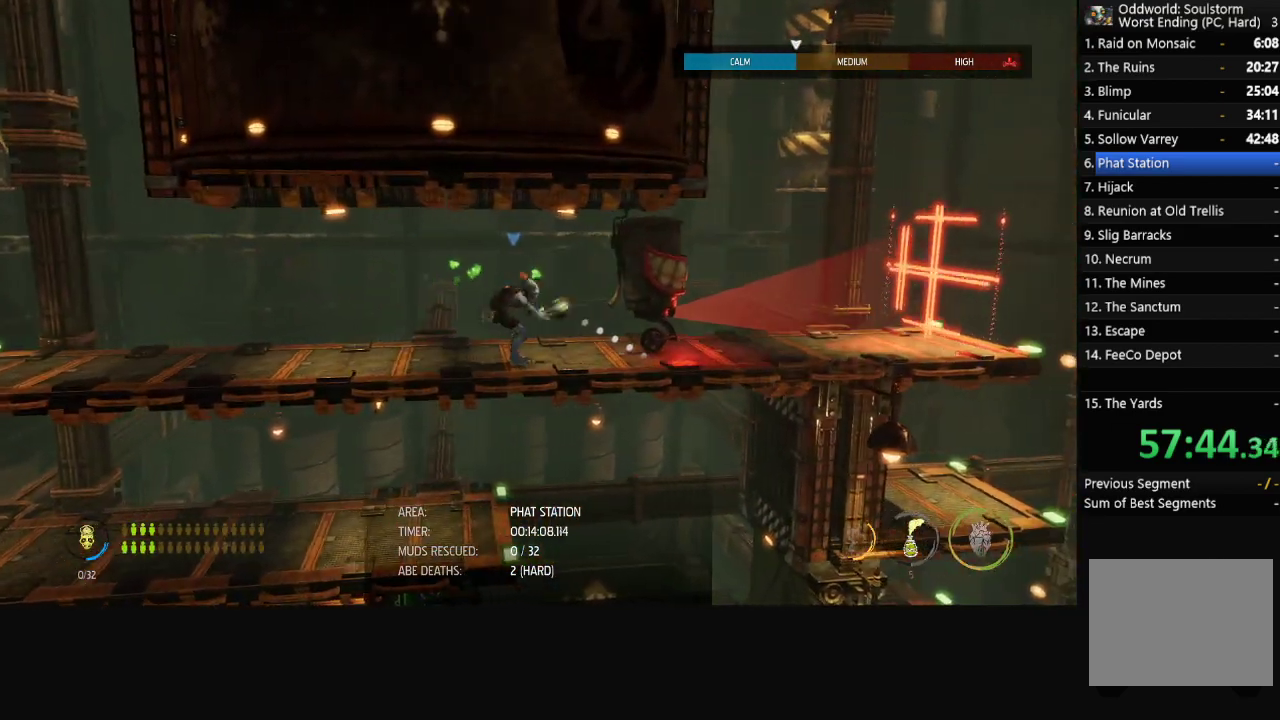
{"buttons": [], "left_stick": "center", "right_stick": "center", "events": [[33, "left_stick", "right"], [467, "right_stick", "center"], [483, "left_stick", "center"]]}
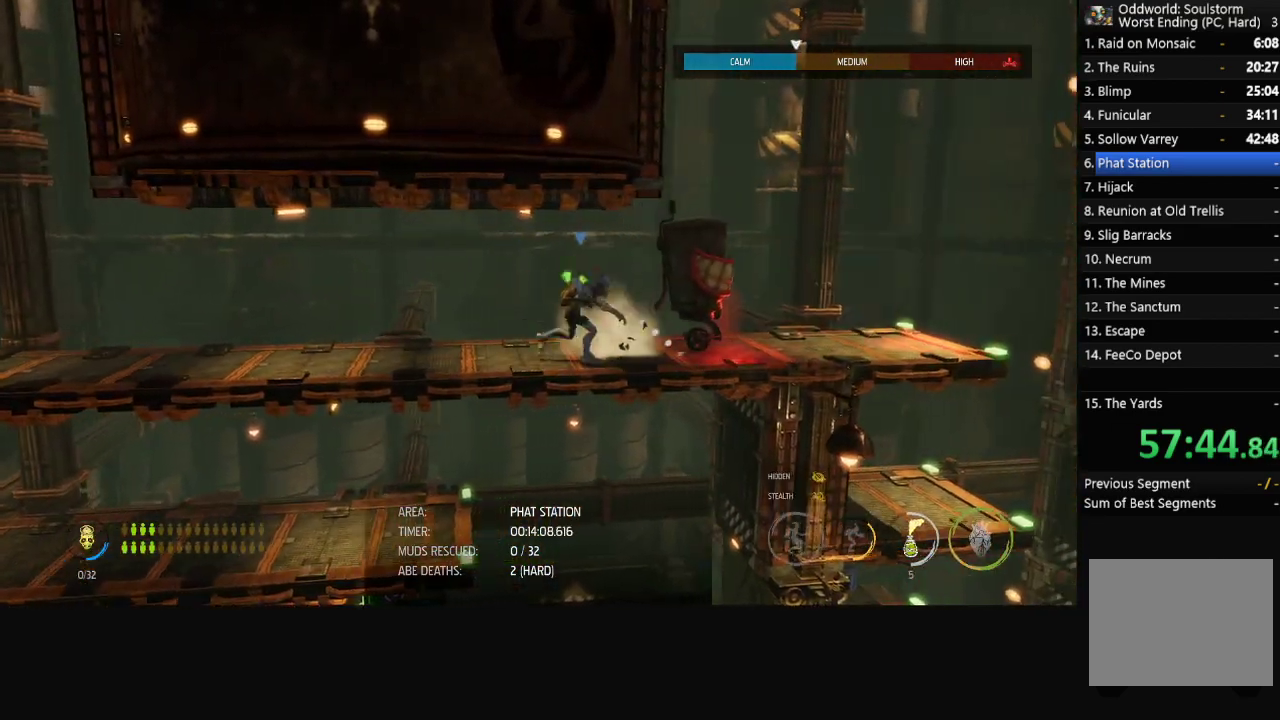
{"buttons": ["R1"], "left_stick": "center", "right_stick": "center", "events": [[133, "R1", "down"], [250, "left_stick", "right"], [400, "left_stick", "center"]]}
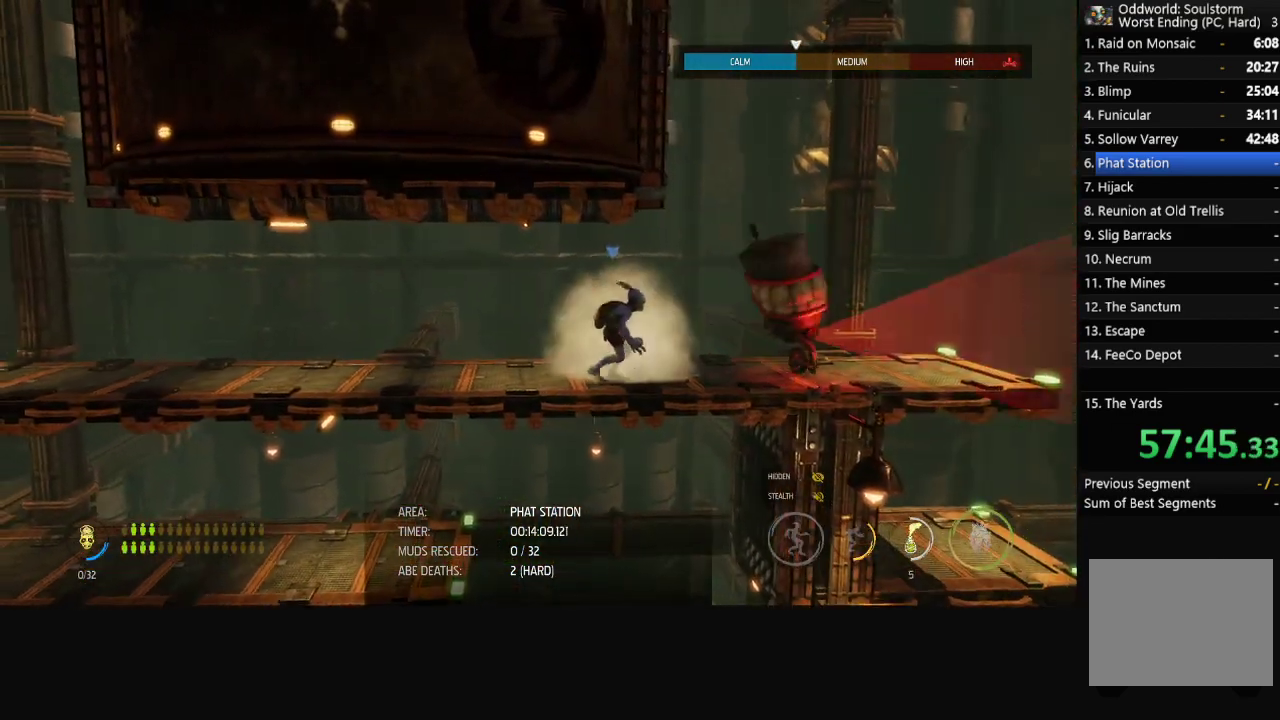
{"buttons": ["R1"], "left_stick": "center", "right_stick": "center", "events": [[233, "left_stick", "right"], [367, "left_stick", "center"]]}
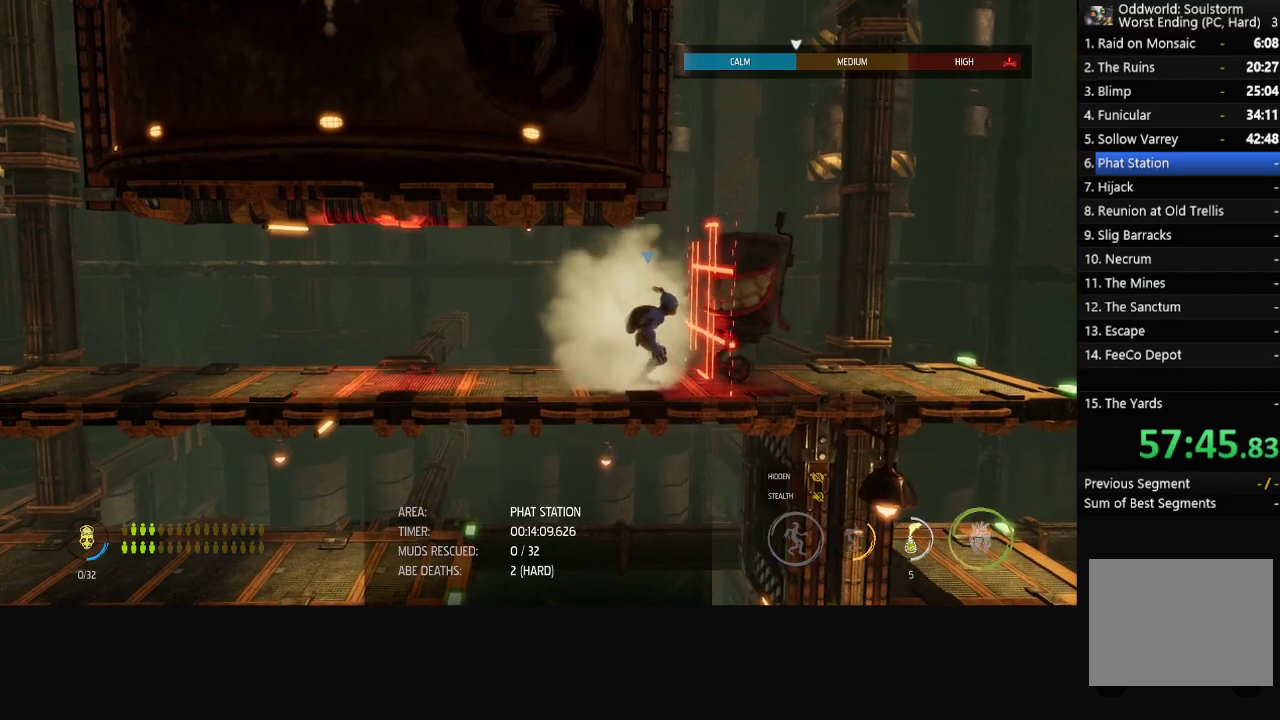
{"buttons": ["R1"], "left_stick": "right", "right_stick": "center", "events": [[283, "left_stick", "right"]]}
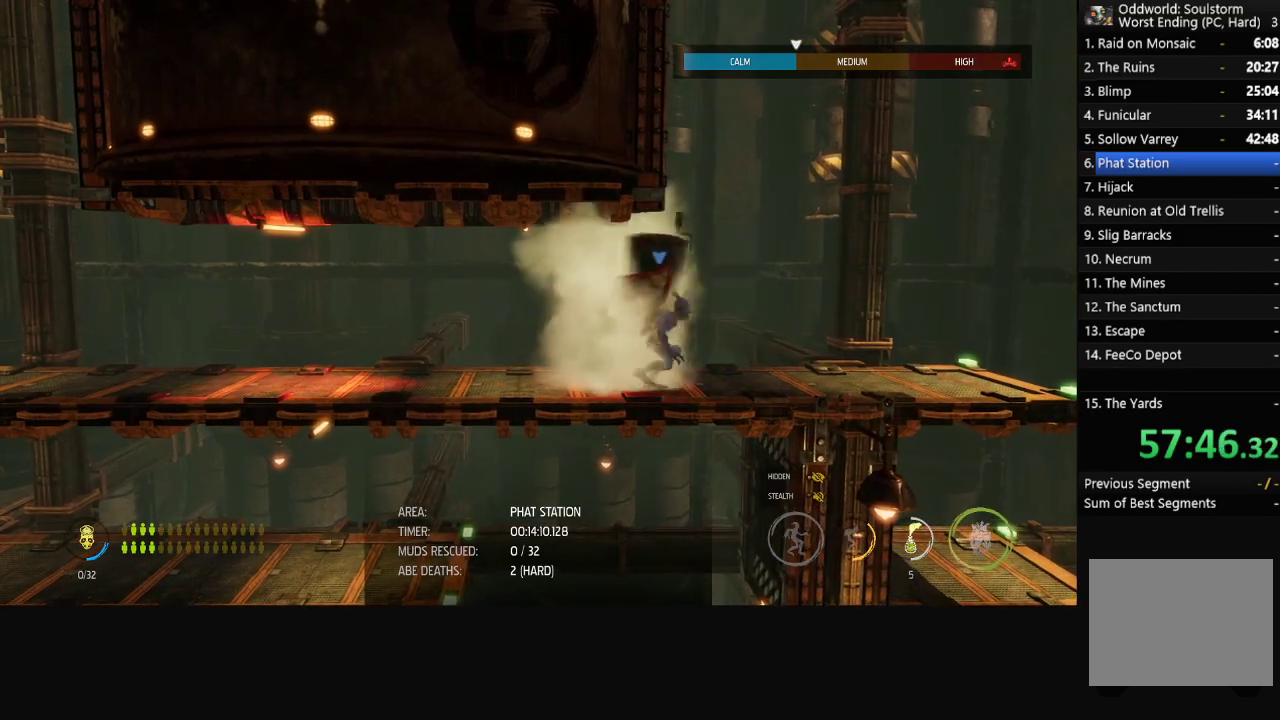
{"buttons": ["R1"], "left_stick": "right", "right_stick": "center", "events": []}
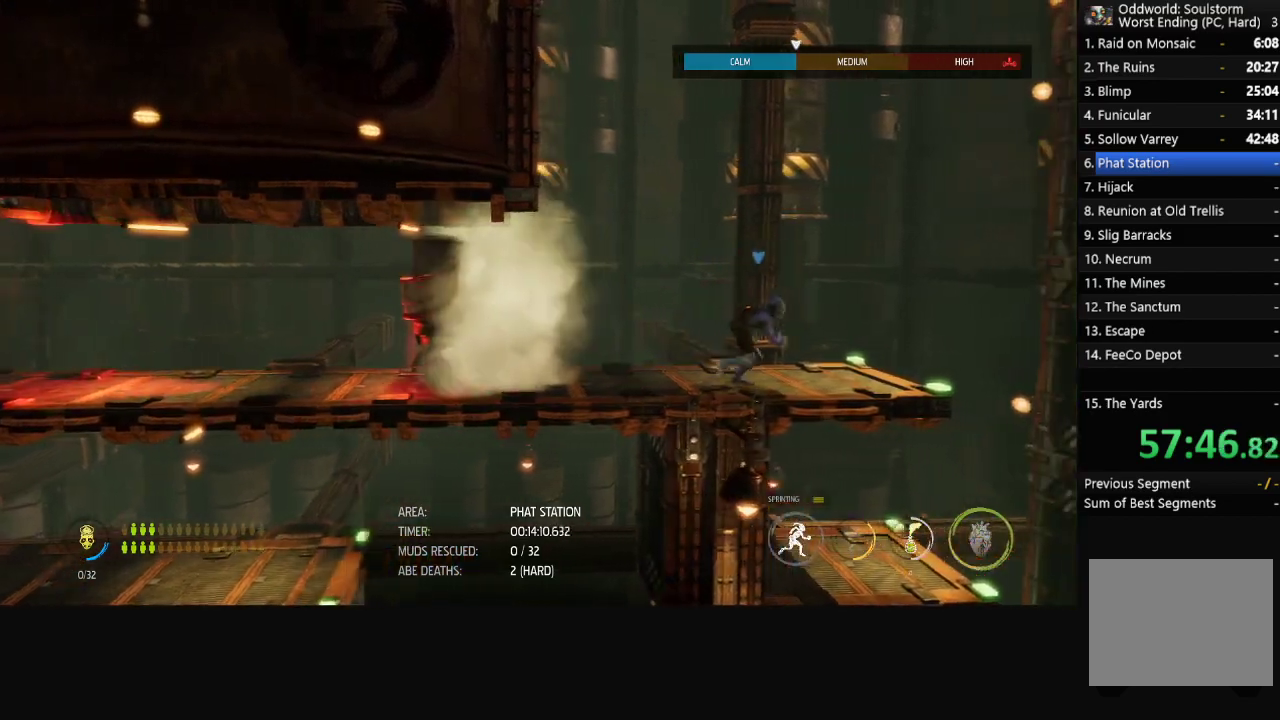
{"buttons": ["R1"], "left_stick": "down-right", "right_stick": "center", "events": [[483, "left_stick", "down-right"]]}
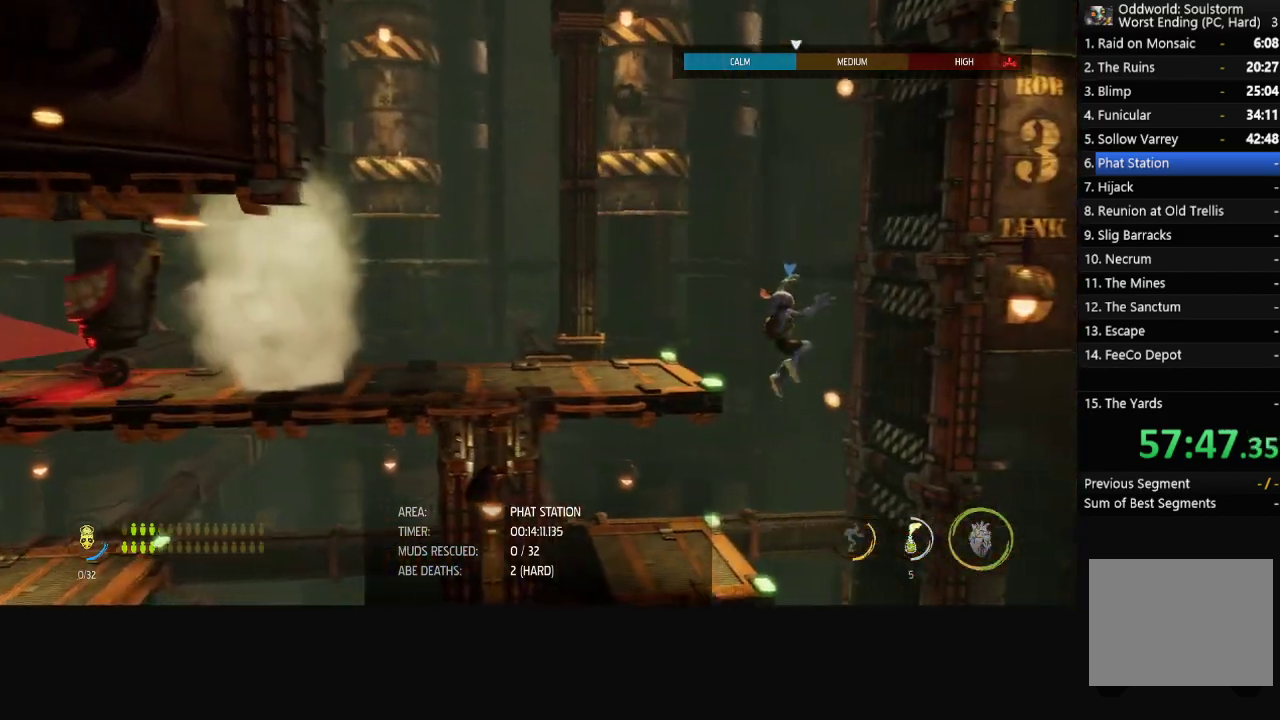
{"buttons": ["A", "R1"], "left_stick": "left", "right_stick": "center", "events": [[67, "left_stick", "left"], [450, "A", "down"]]}
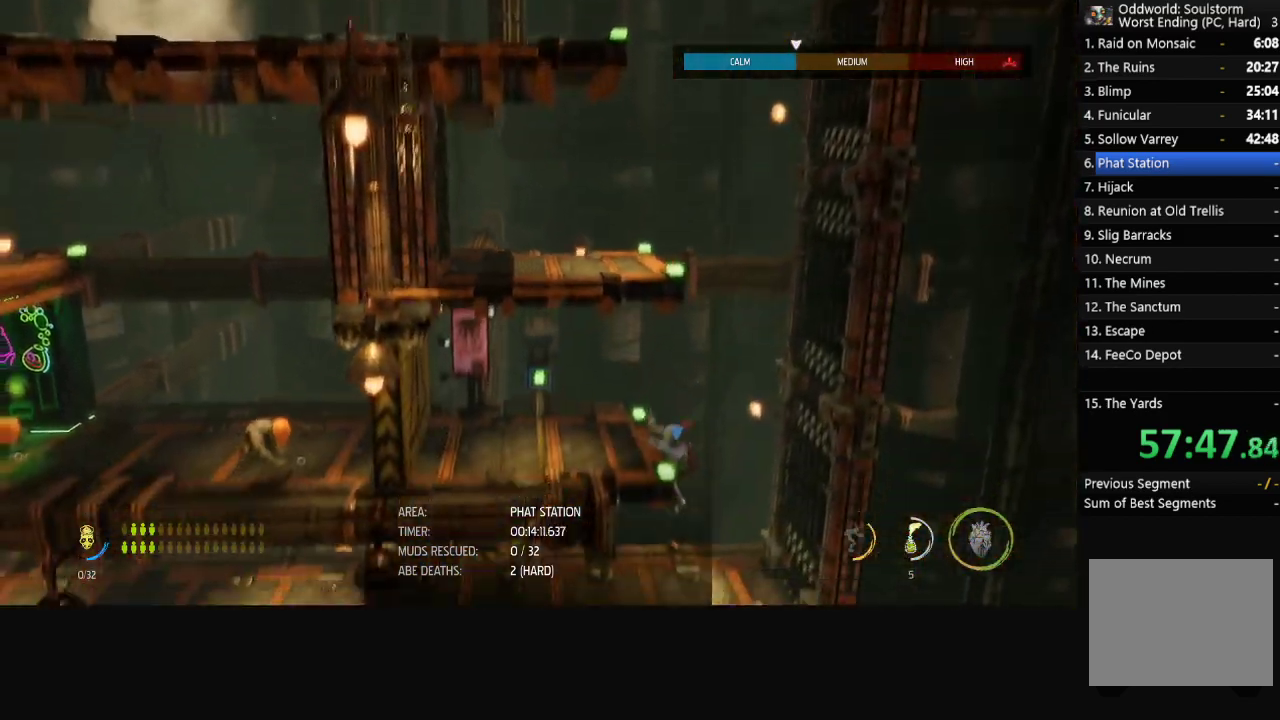
{"buttons": ["R1"], "left_stick": "left", "right_stick": "center", "events": [[33, "A", "up"]]}
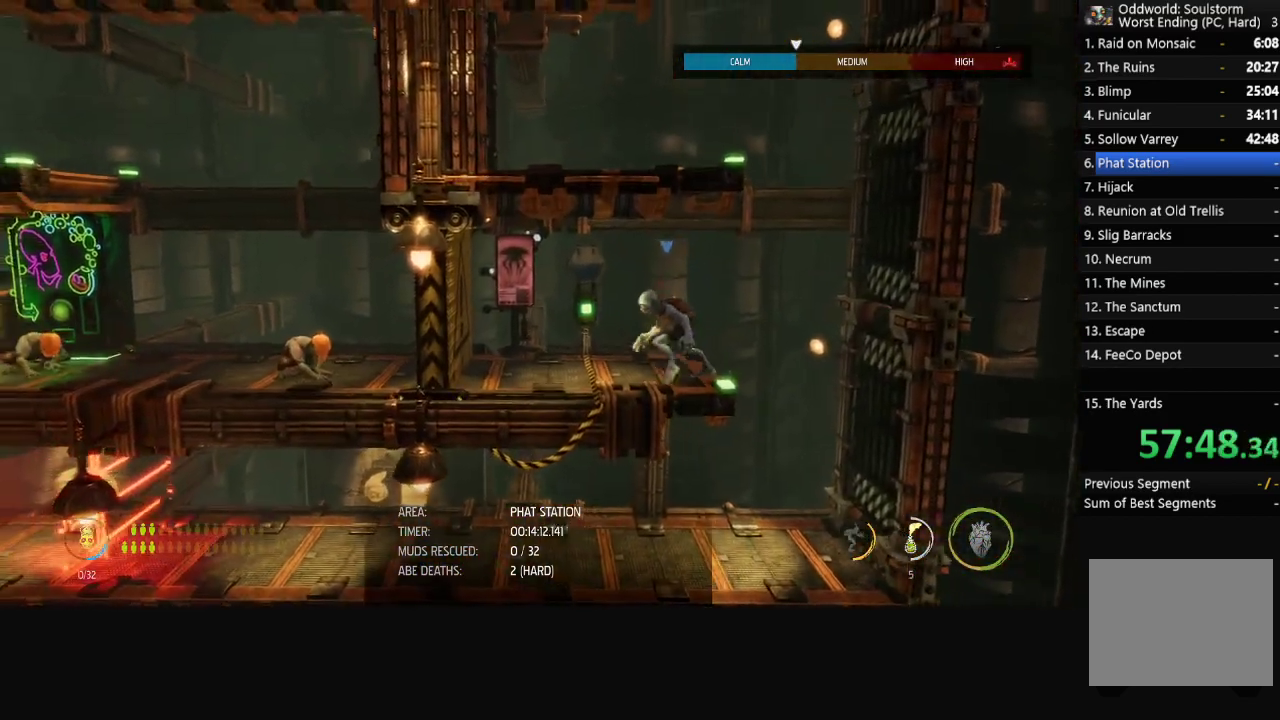
{"buttons": [], "left_stick": "center", "right_stick": "center", "events": [[217, "R1", "up"], [233, "left_stick", "center"], [283, "X", "down"], [333, "X", "up"], [400, "X", "down"], [450, "X", "up"]]}
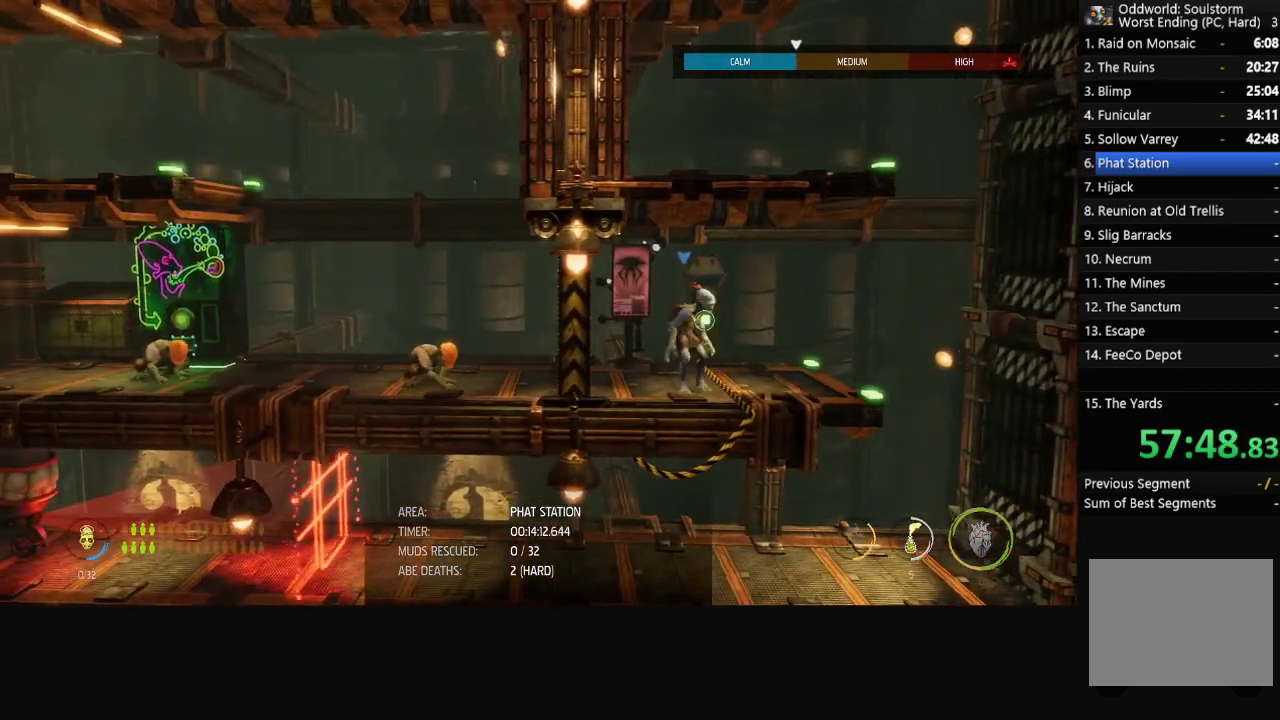
{"buttons": [], "left_stick": "center", "right_stick": "center", "events": [[17, "X", "down"], [67, "X", "up"], [117, "X", "down"], [167, "X", "up"], [233, "X", "down"], [333, "X", "up"], [450, "X", "down"], [500, "X", "up"]]}
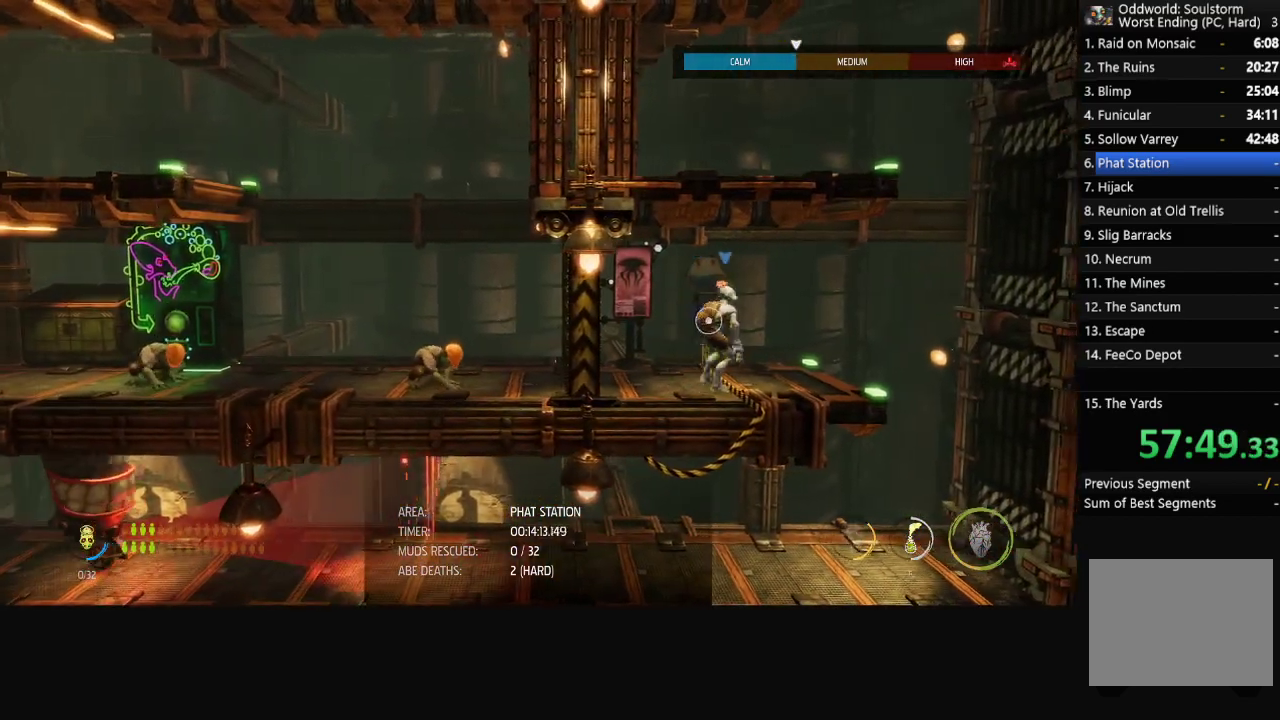
{"buttons": ["R1"], "left_stick": "left", "right_stick": "center", "events": [[267, "R1", "down"], [400, "left_stick", "left"]]}
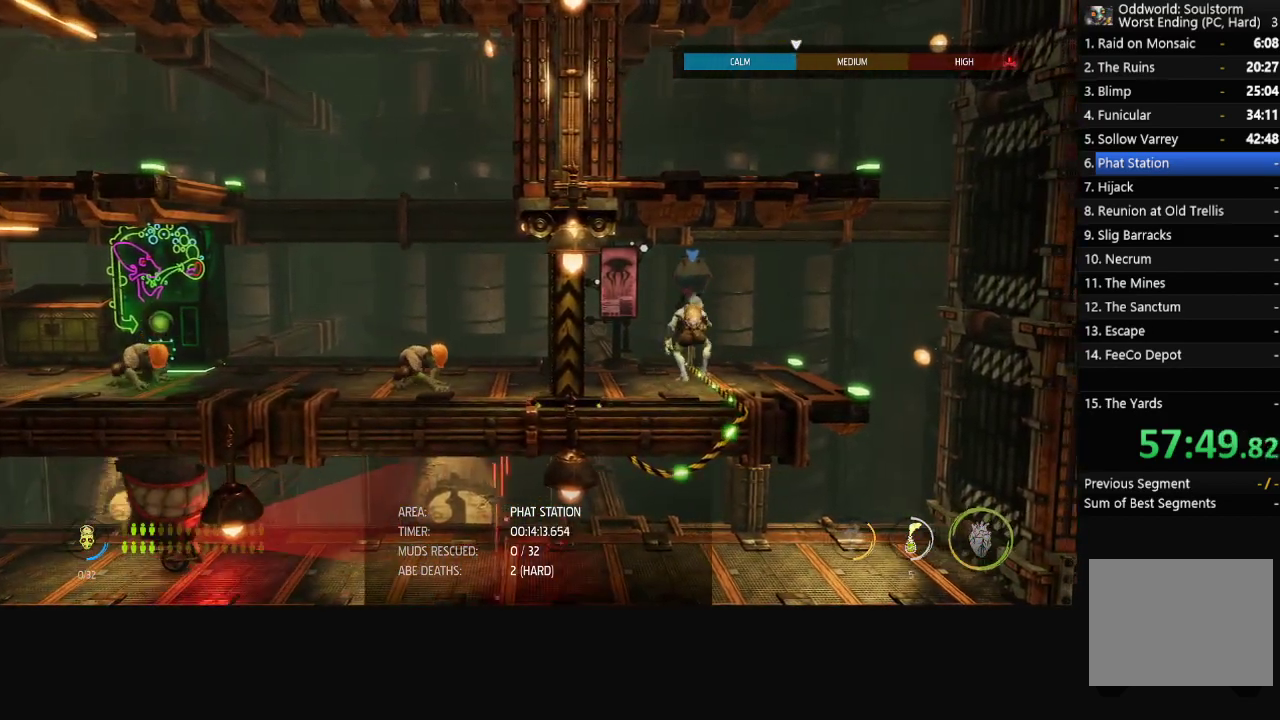
{"buttons": ["R1"], "left_stick": "left", "right_stick": "center", "events": []}
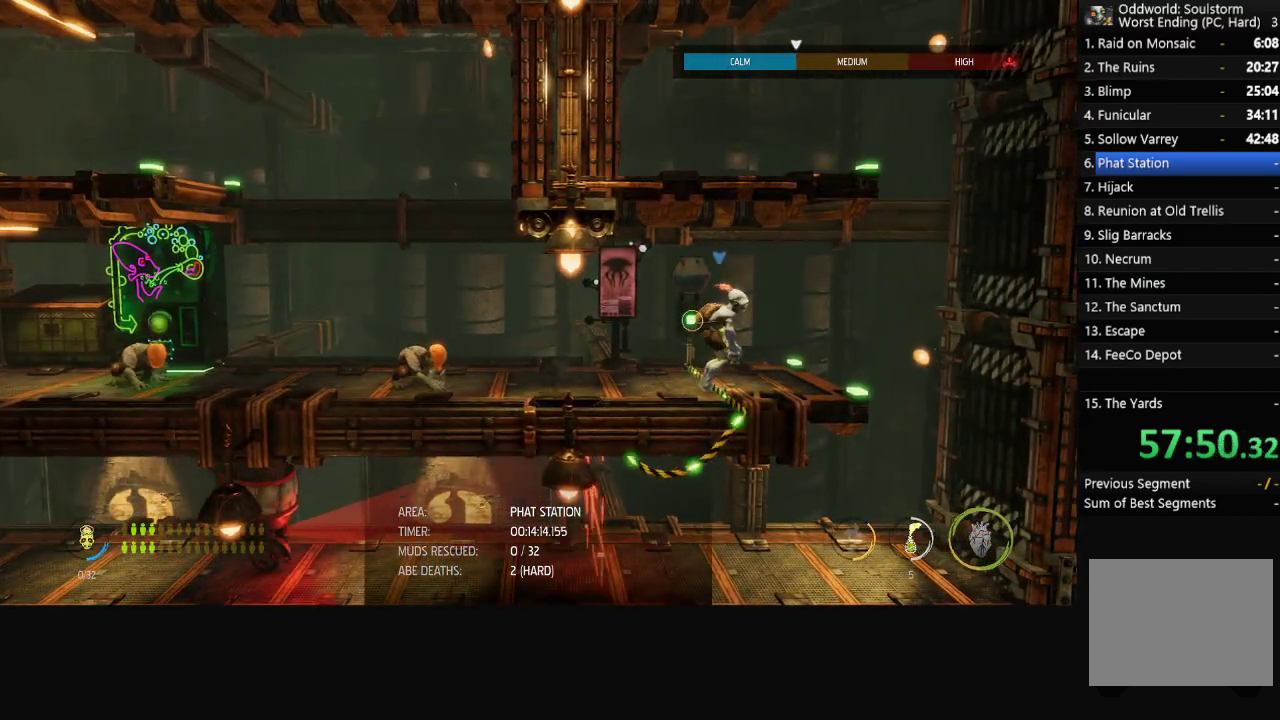
{"buttons": ["R1"], "left_stick": "left", "right_stick": "center", "events": []}
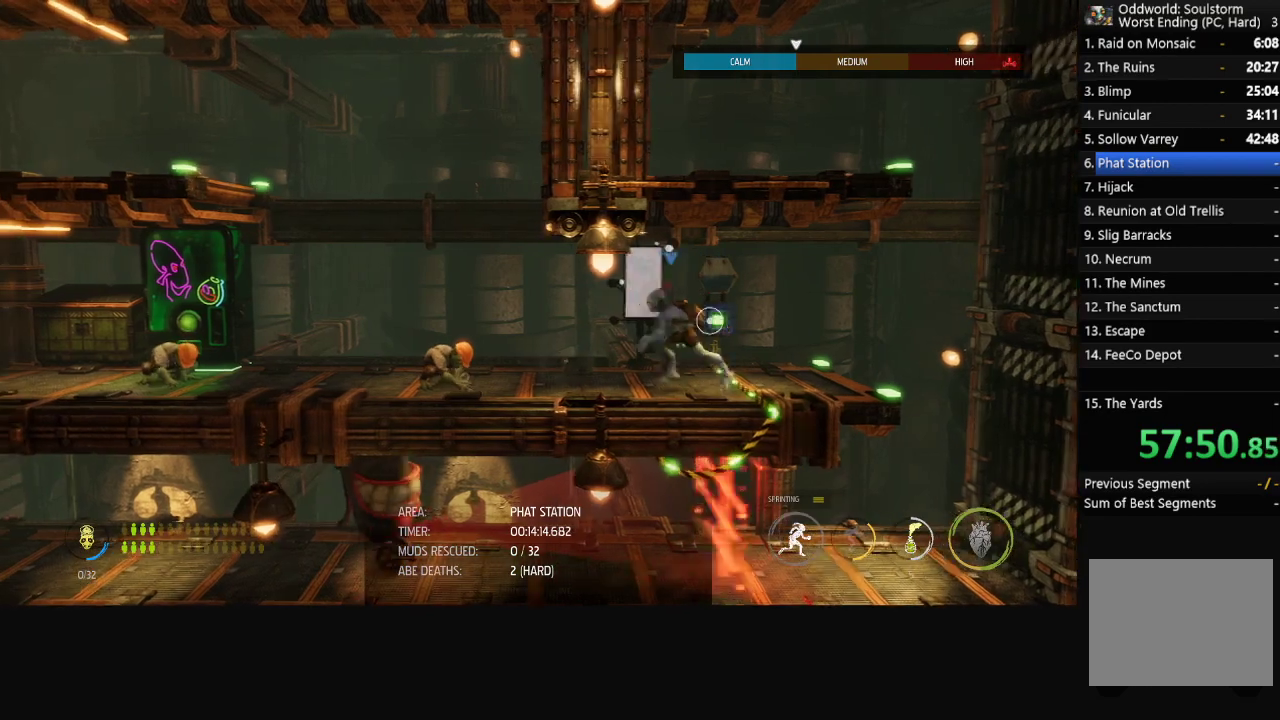
{"buttons": ["R1"], "left_stick": "left", "right_stick": "center", "events": []}
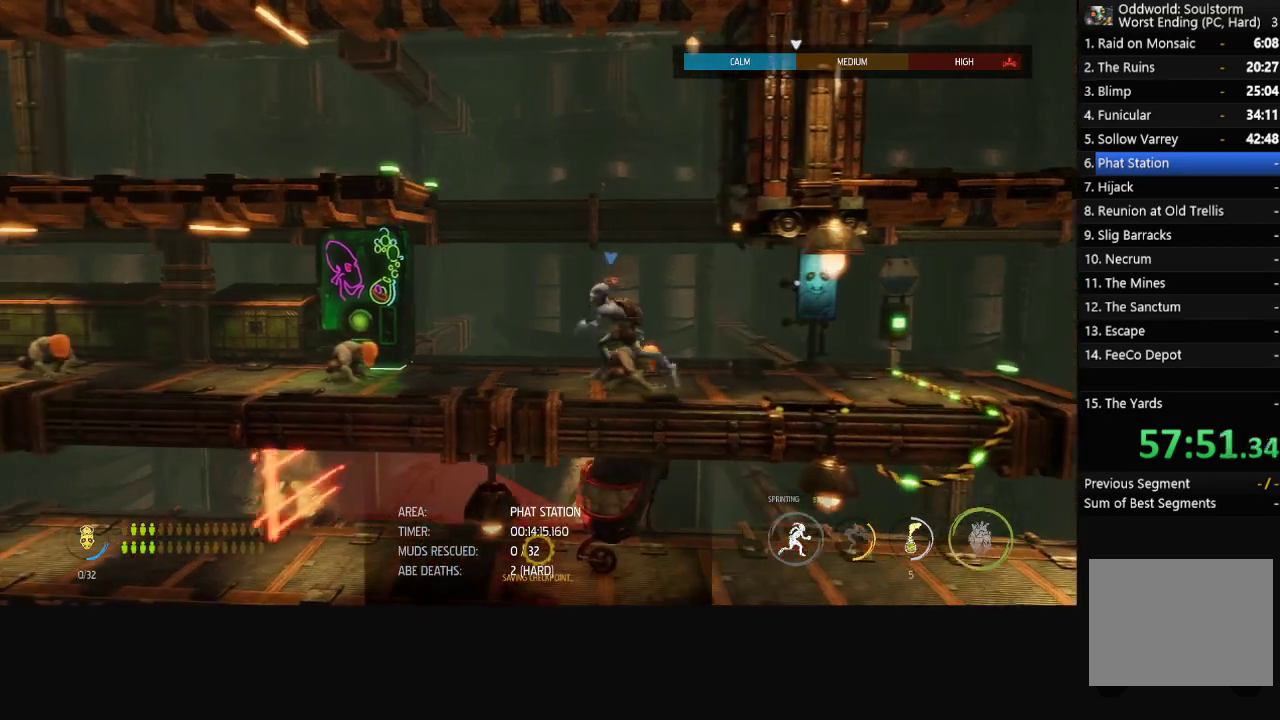
{"buttons": ["R1"], "left_stick": "left", "right_stick": "center", "events": []}
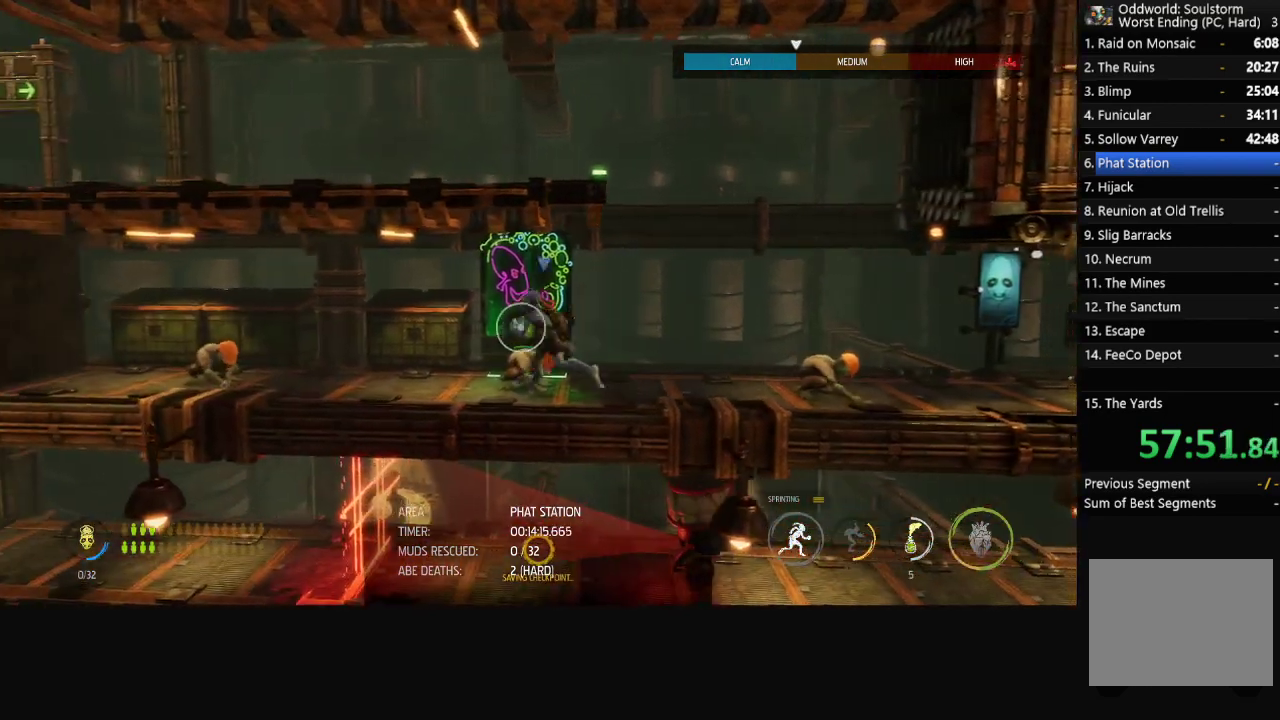
{"buttons": [], "left_stick": "center", "right_stick": "center", "events": [[117, "R1", "up"], [167, "left_stick", "center"], [200, "X", "down"], [267, "X", "up"], [317, "X", "down"], [383, "X", "up"], [450, "X", "down"], [500, "X", "up"]]}
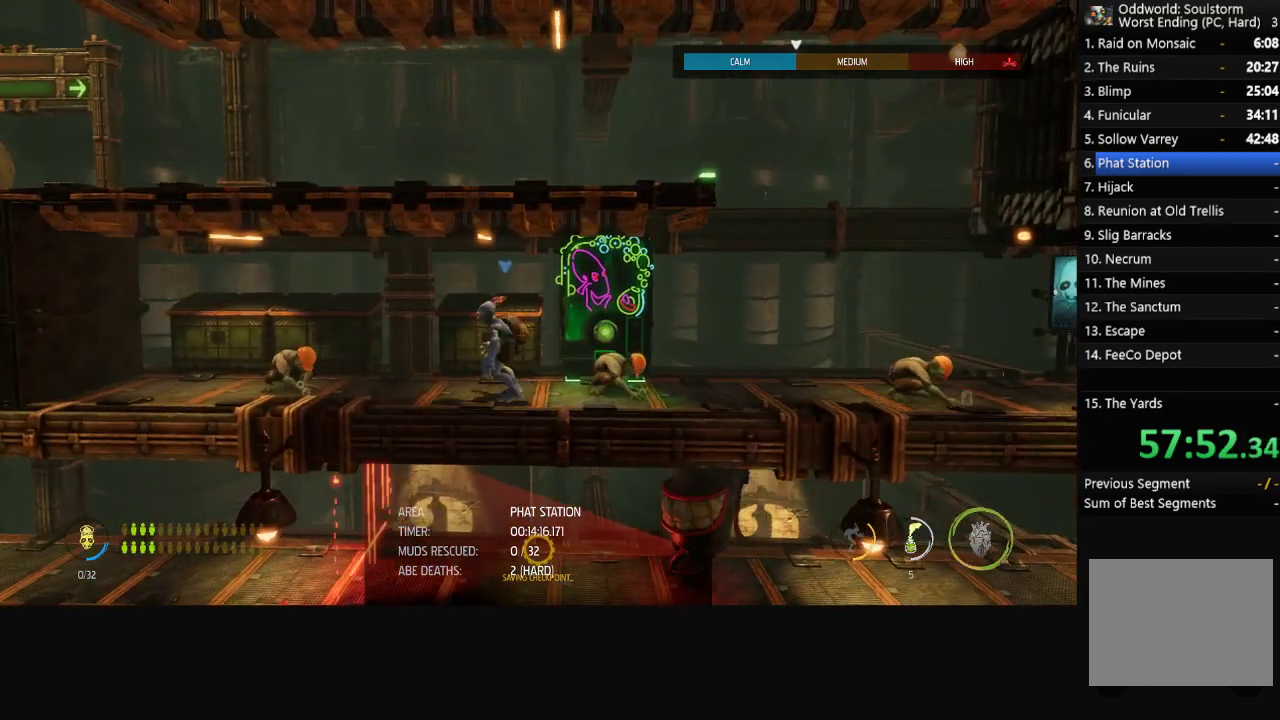
{"buttons": [], "left_stick": "center", "right_stick": "center", "events": [[67, "X", "down"], [117, "X", "up"], [283, "X", "down"], [333, "X", "up"]]}
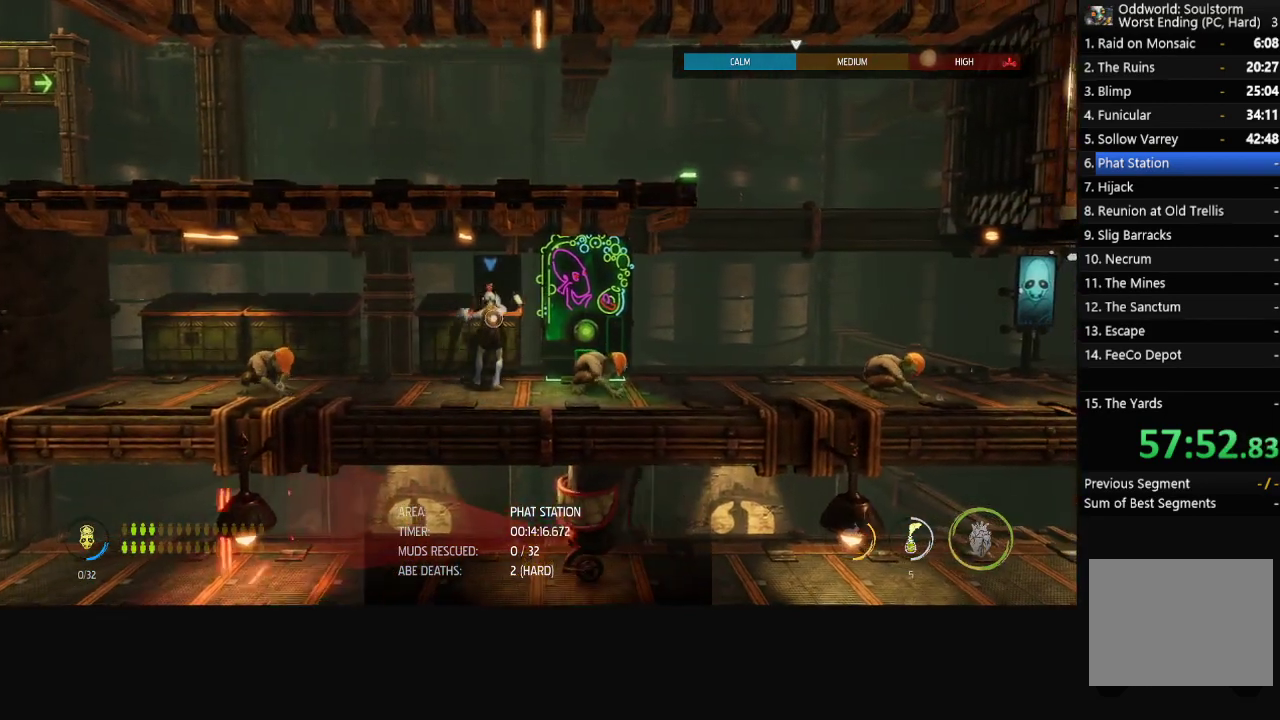
{"buttons": [], "left_stick": "center", "right_stick": "center", "events": [[83, "X", "down"], [150, "X", "up"], [350, "X", "down"], [400, "X", "up"]]}
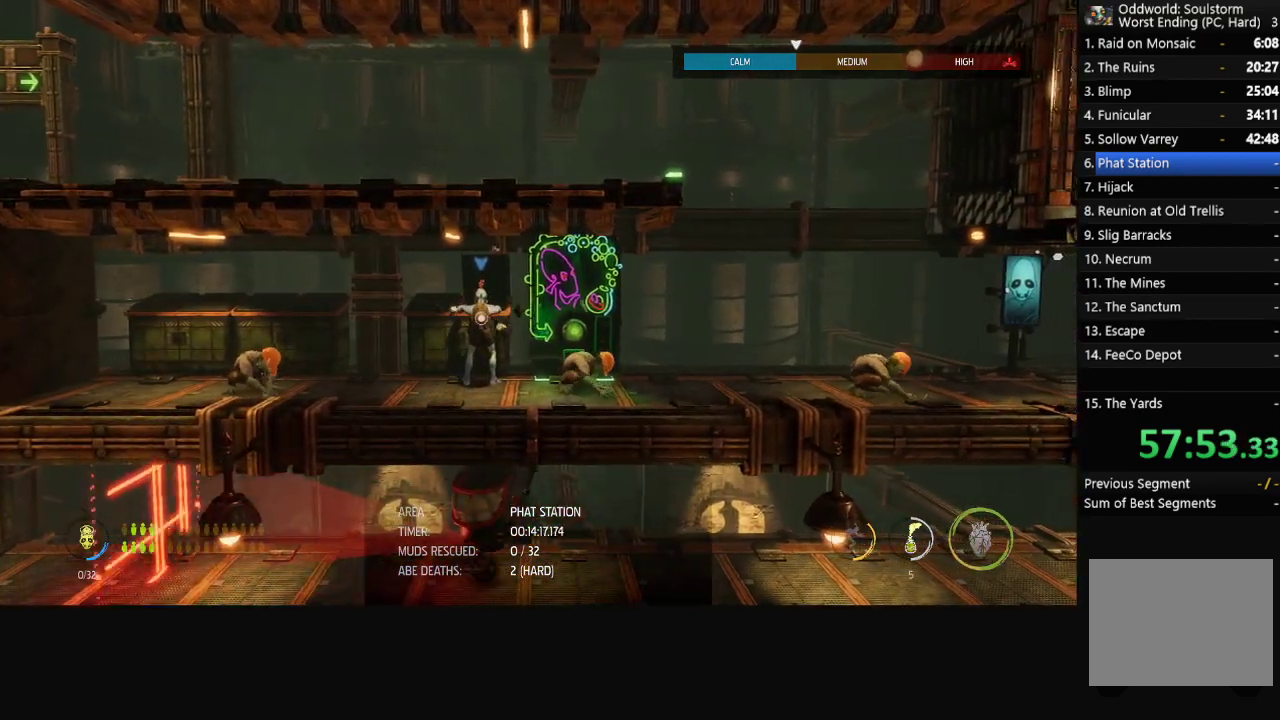
{"buttons": [], "left_stick": "left", "right_stick": "center", "events": [[483, "left_stick", "left"]]}
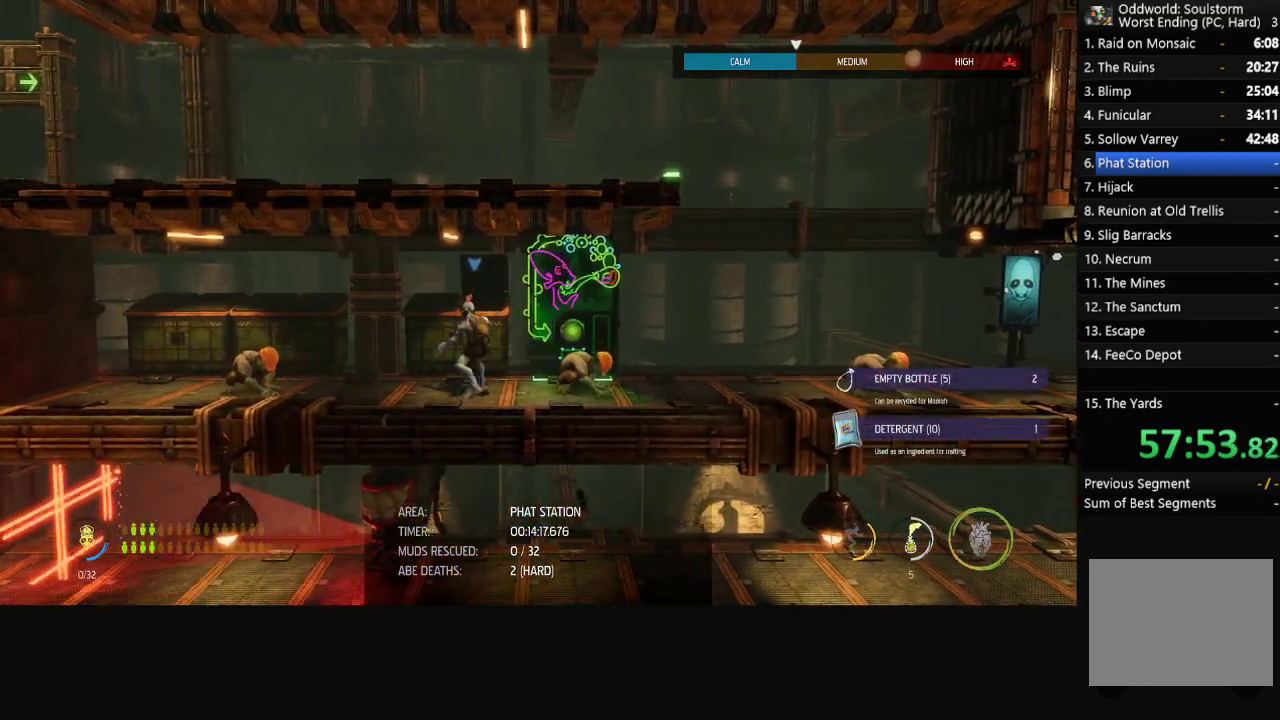
{"buttons": [], "left_stick": "left", "right_stick": "center", "events": []}
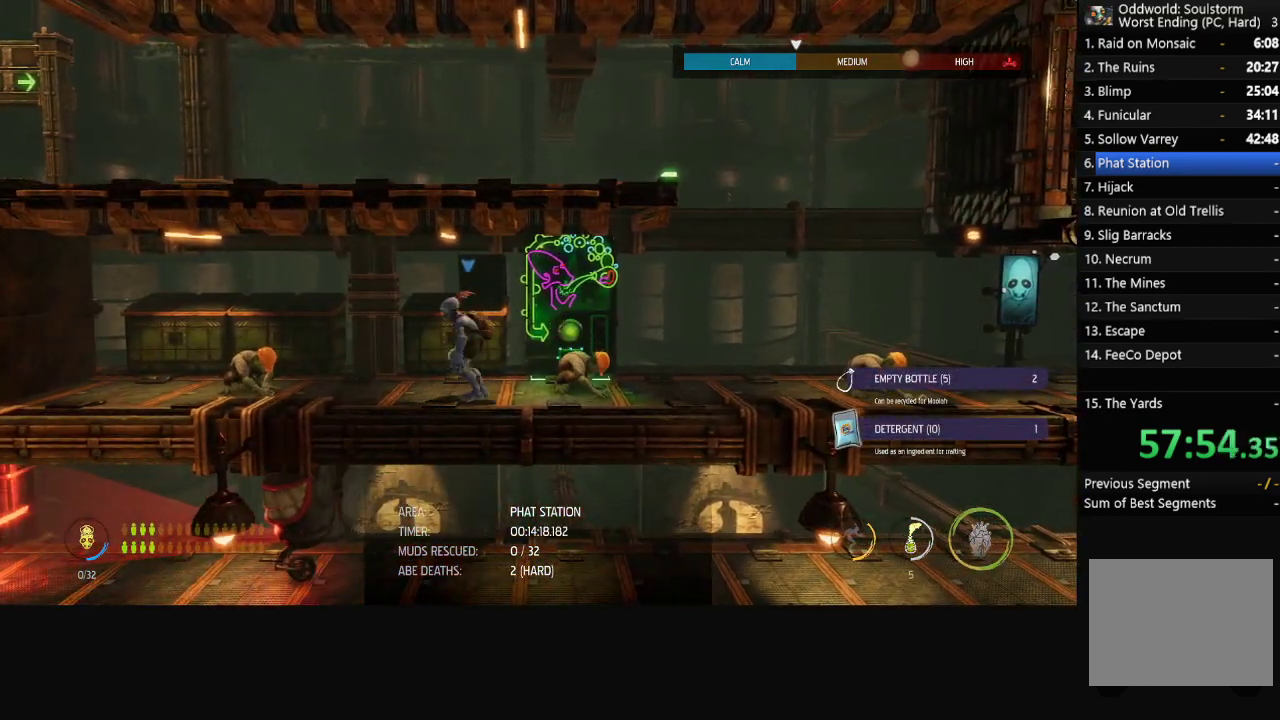
{"buttons": [], "left_stick": "center", "right_stick": "center", "events": [[167, "left_stick", "center"], [283, "X", "down"], [350, "X", "up"], [417, "X", "down"], [483, "X", "up"]]}
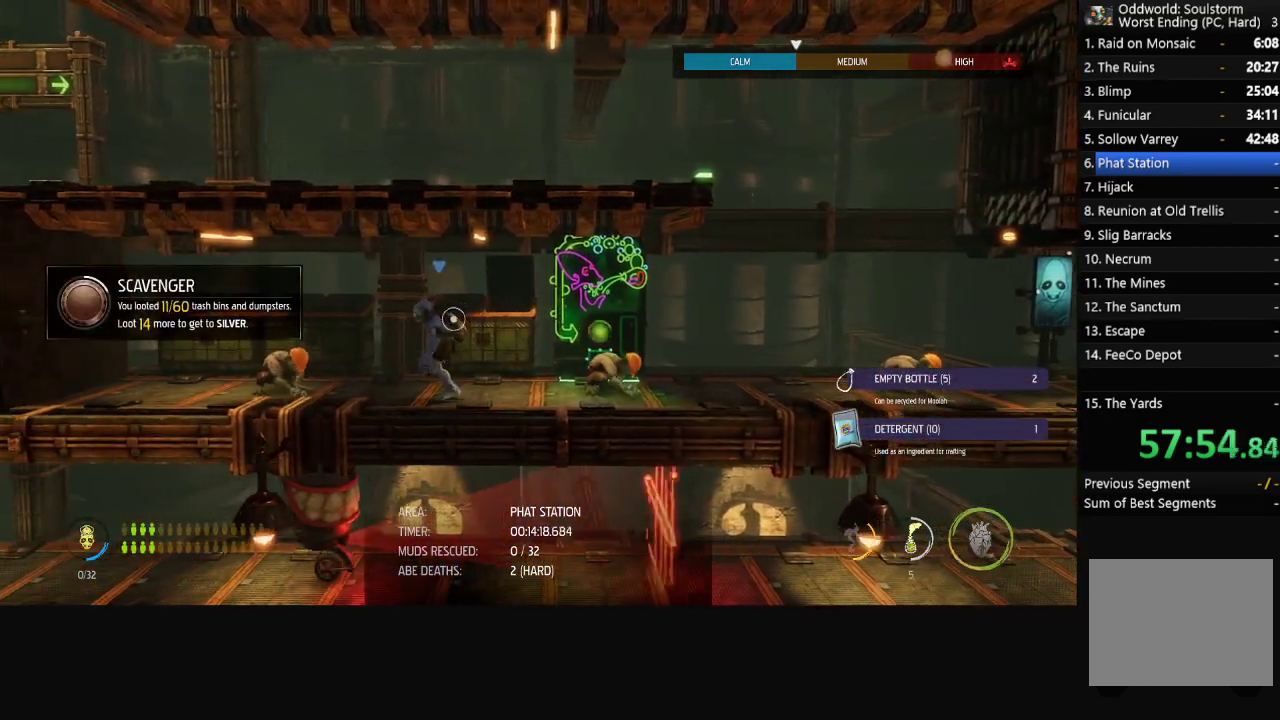
{"buttons": ["X"], "left_stick": "center", "right_stick": "center", "events": [[500, "X", "down"]]}
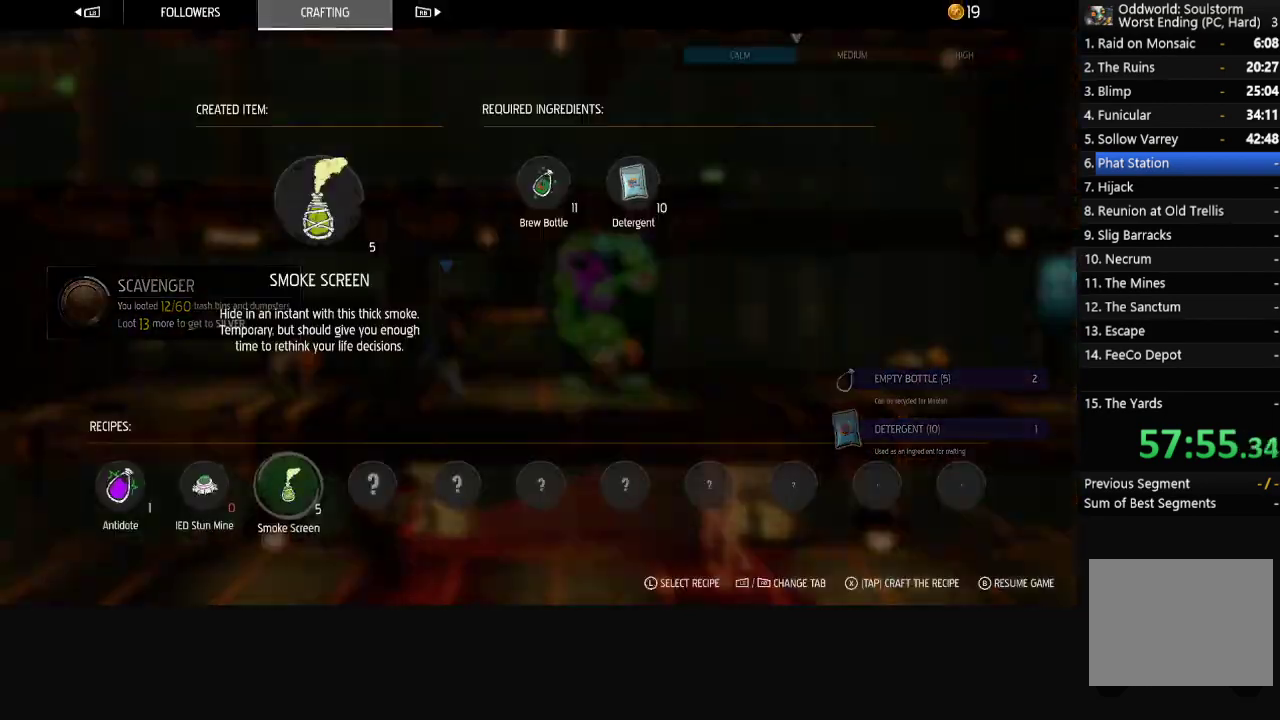
{"buttons": ["X"], "left_stick": "center", "right_stick": "center", "events": [[67, "X", "up"], [117, "X", "down"], [183, "X", "up"], [233, "X", "down"], [300, "X", "up"], [350, "X", "down"], [400, "X", "up"], [450, "X", "down"]]}
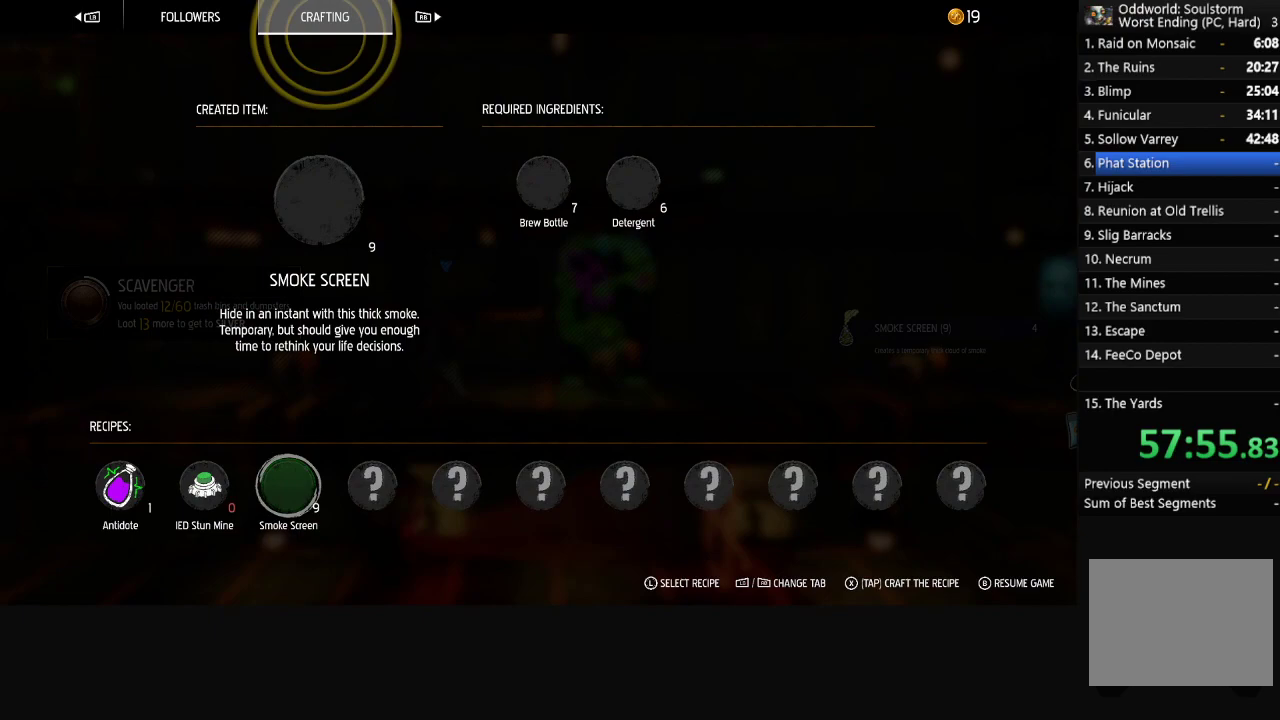
{"buttons": [], "left_stick": "center", "right_stick": "center", "events": [[100, "X", "up"], [167, "X", "down"], [217, "X", "up"], [267, "X", "down"], [333, "X", "up"], [383, "X", "down"], [450, "X", "up"]]}
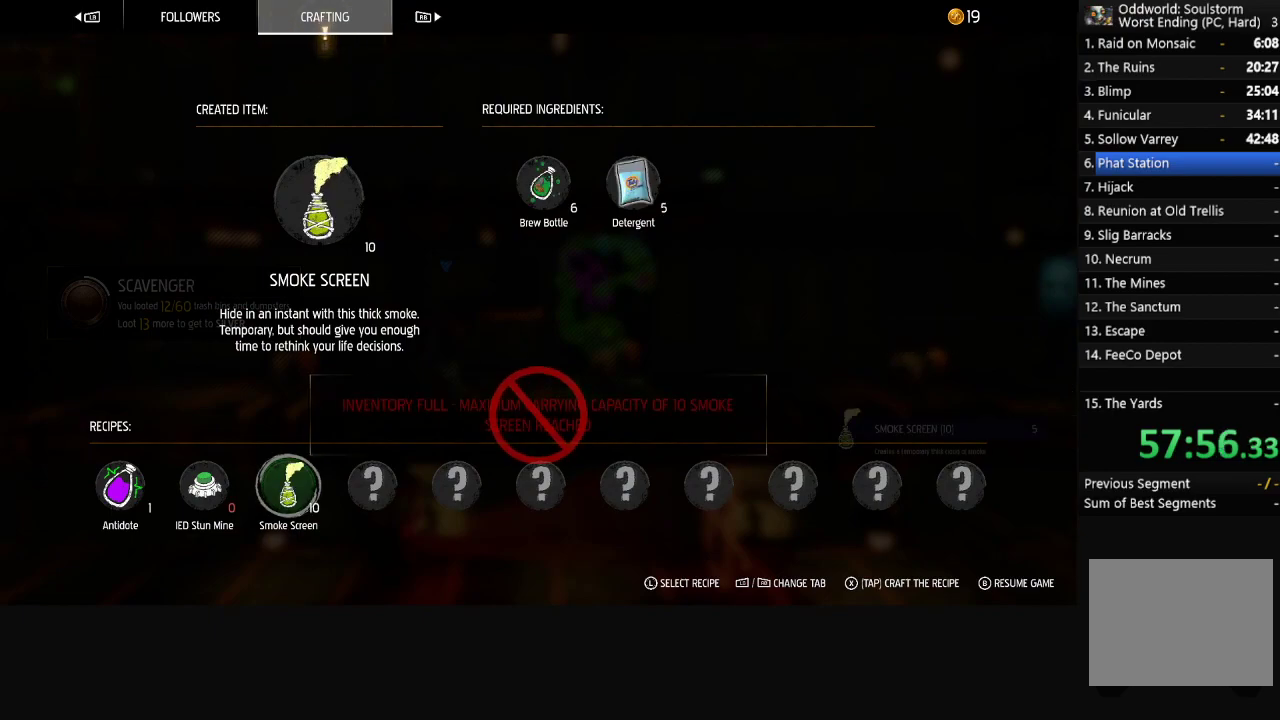
{"buttons": [], "left_stick": "center", "right_stick": "center", "events": [[67, "B", "down"], [167, "B", "up"]]}
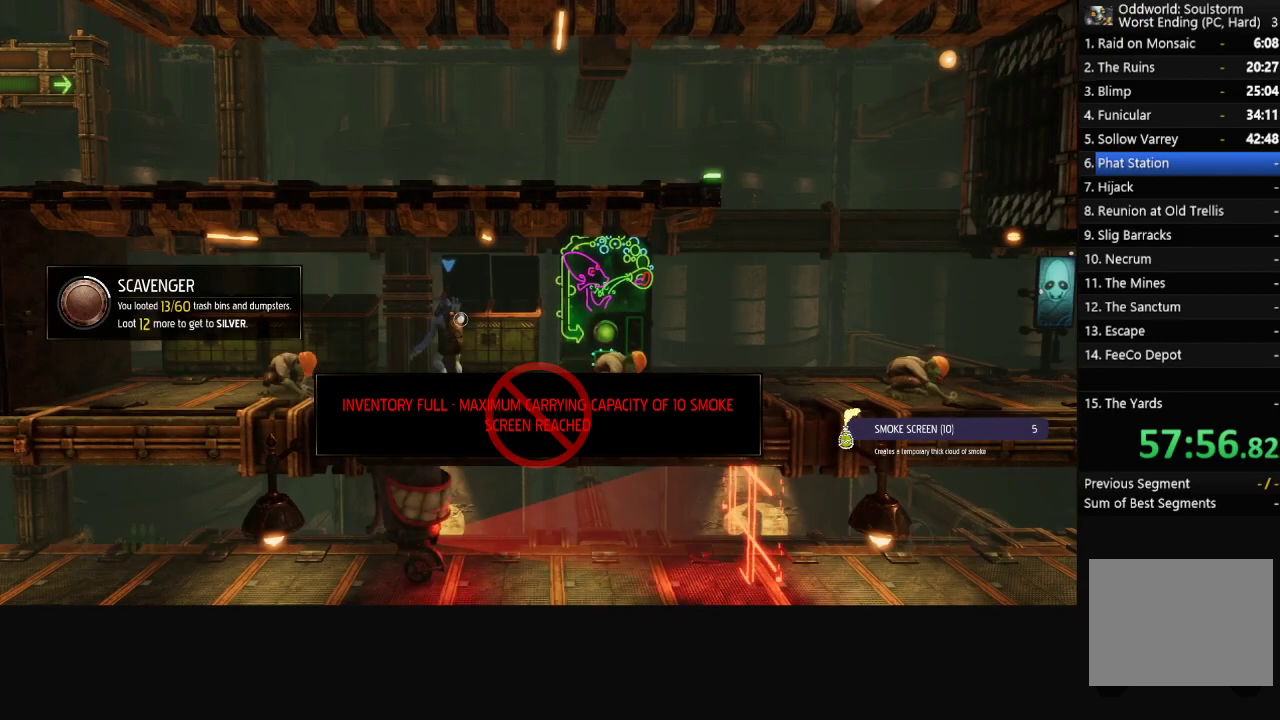
{"buttons": [], "left_stick": "center", "right_stick": "center", "events": []}
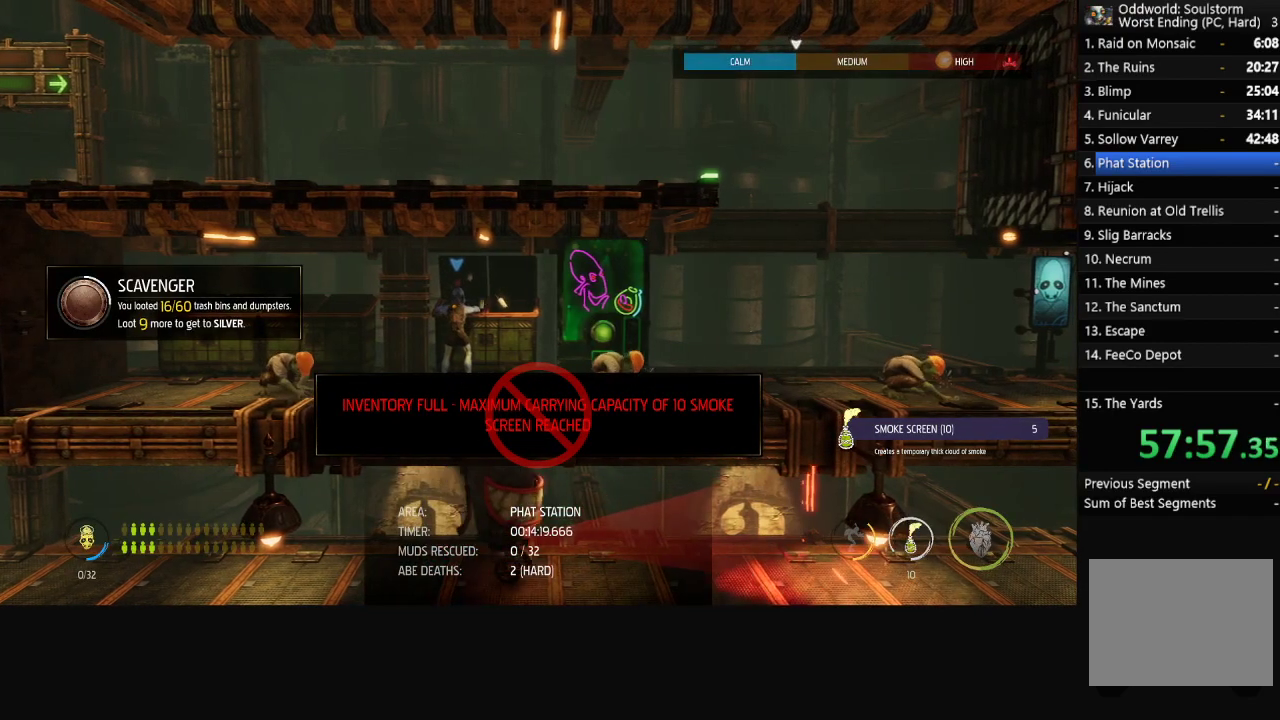
{"buttons": ["R1"], "left_stick": "left", "right_stick": "center", "events": [[117, "R1", "down"], [300, "left_stick", "left"]]}
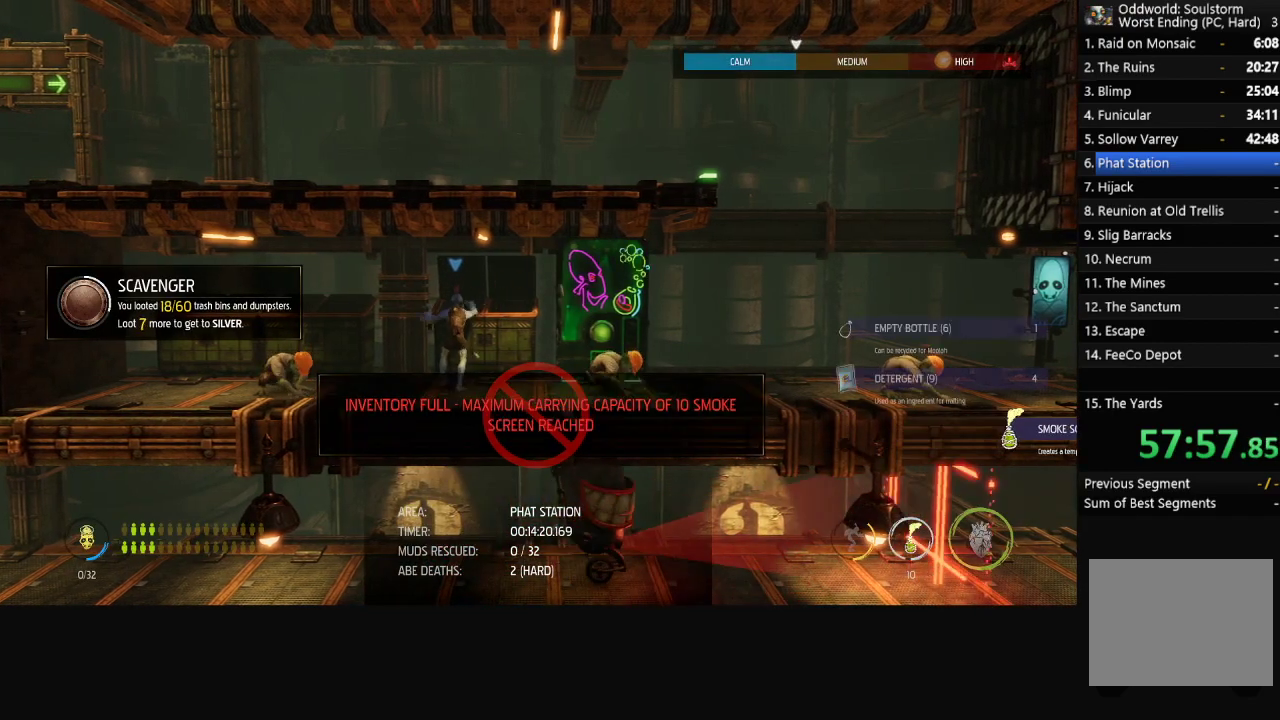
{"buttons": ["R1"], "left_stick": "left", "right_stick": "center", "events": []}